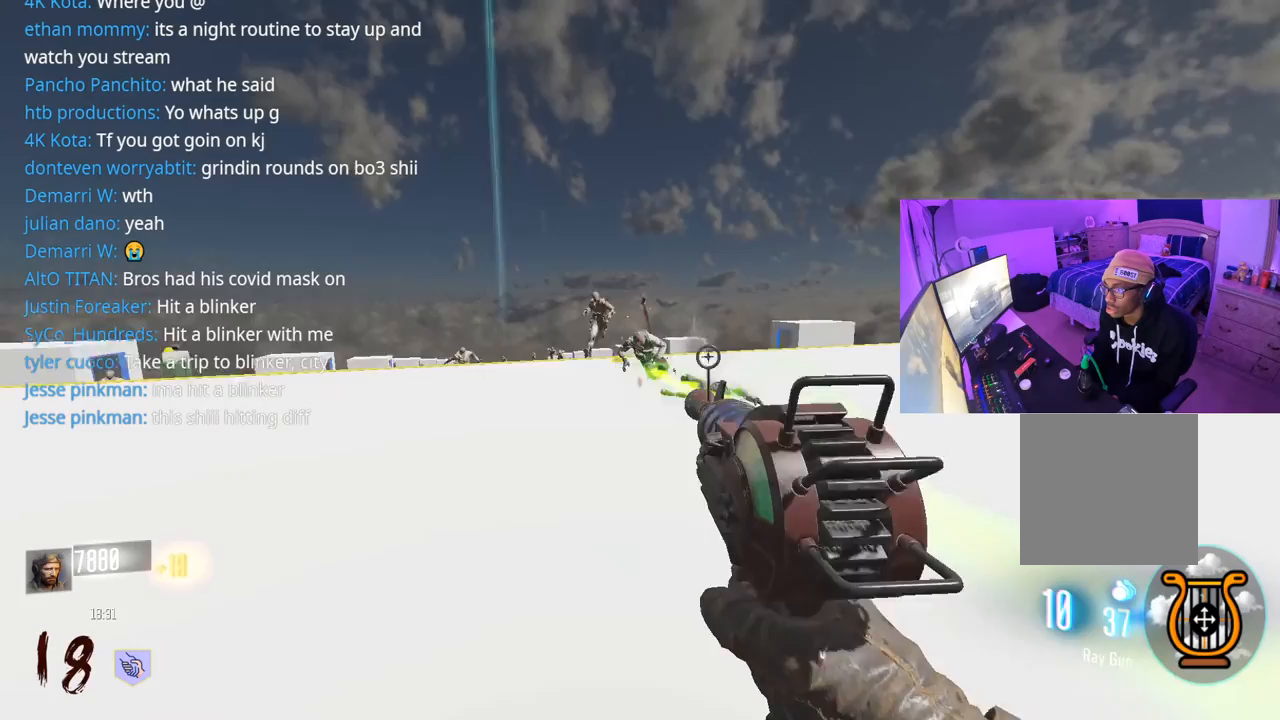
Gameplay with a controller (Xbox layout); each line is a JSON object with the inputs held at the frame after it. "events" lists button and stick changes between this image and that frame as [ms after this image, input, new state], when the widget could be followed in between.
{"buttons": ["R2"], "left_stick": "right", "right_stick": "center", "events": [[67, "R2", "up"], [100, "R2", "down"], [167, "R2", "up"], [200, "right_stick", "left"], [267, "R2", "down"], [300, "left_stick", "up-right"], [333, "right_stick", "center"], [367, "R2", "up"], [417, "R2", "down"], [433, "left_stick", "right"]]}
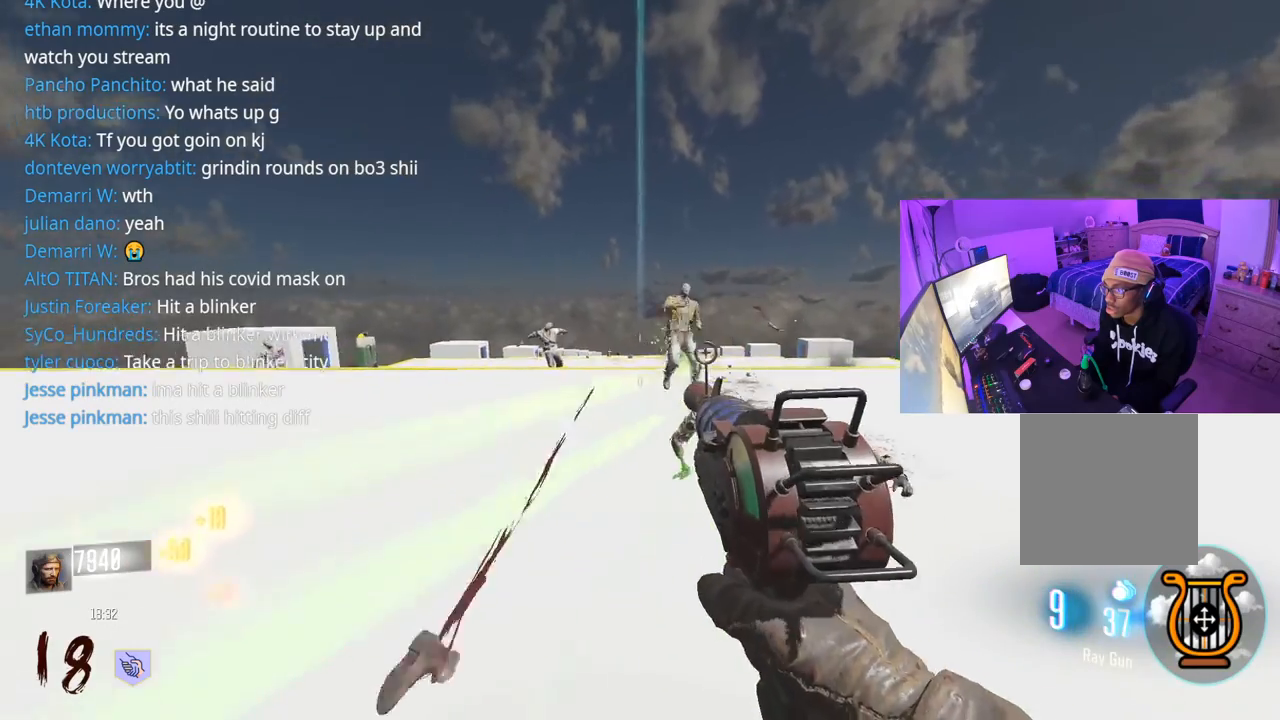
{"buttons": ["R2"], "left_stick": "up-left", "right_stick": "up-left", "events": [[17, "R2", "up"], [17, "right_stick", "down"], [67, "R2", "down"], [67, "left_stick", "left"], [150, "R2", "up"], [200, "R2", "down"], [217, "left_stick", "up"], [283, "left_stick", "up-left"], [400, "R2", "up"], [417, "right_stick", "up-left"], [450, "R2", "down"]]}
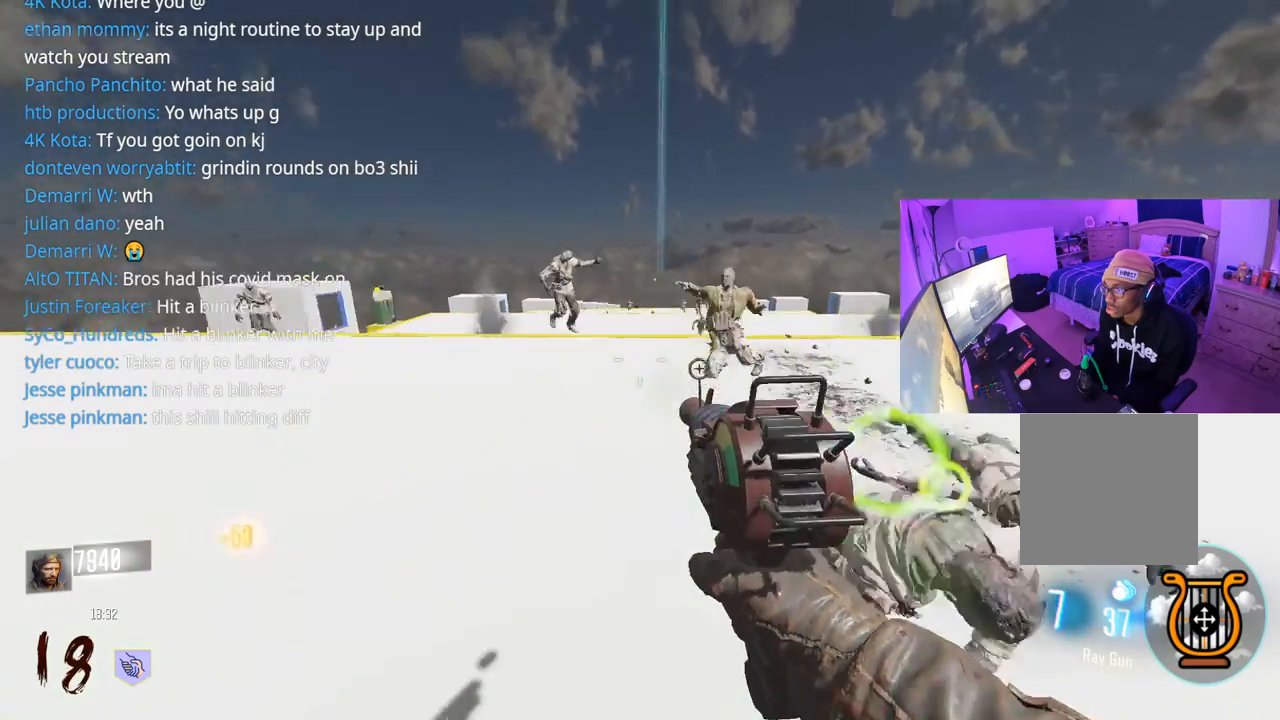
{"buttons": ["R2"], "left_stick": "down-left", "right_stick": "center", "events": [[17, "R2", "up"], [83, "R2", "down"], [117, "left_stick", "up-right"], [117, "right_stick", "center"], [200, "R2", "up"], [233, "R2", "down"], [283, "R2", "up"], [333, "right_stick", "down-right"], [383, "left_stick", "down-right"], [400, "right_stick", "center"], [433, "R2", "down"], [467, "left_stick", "down-left"]]}
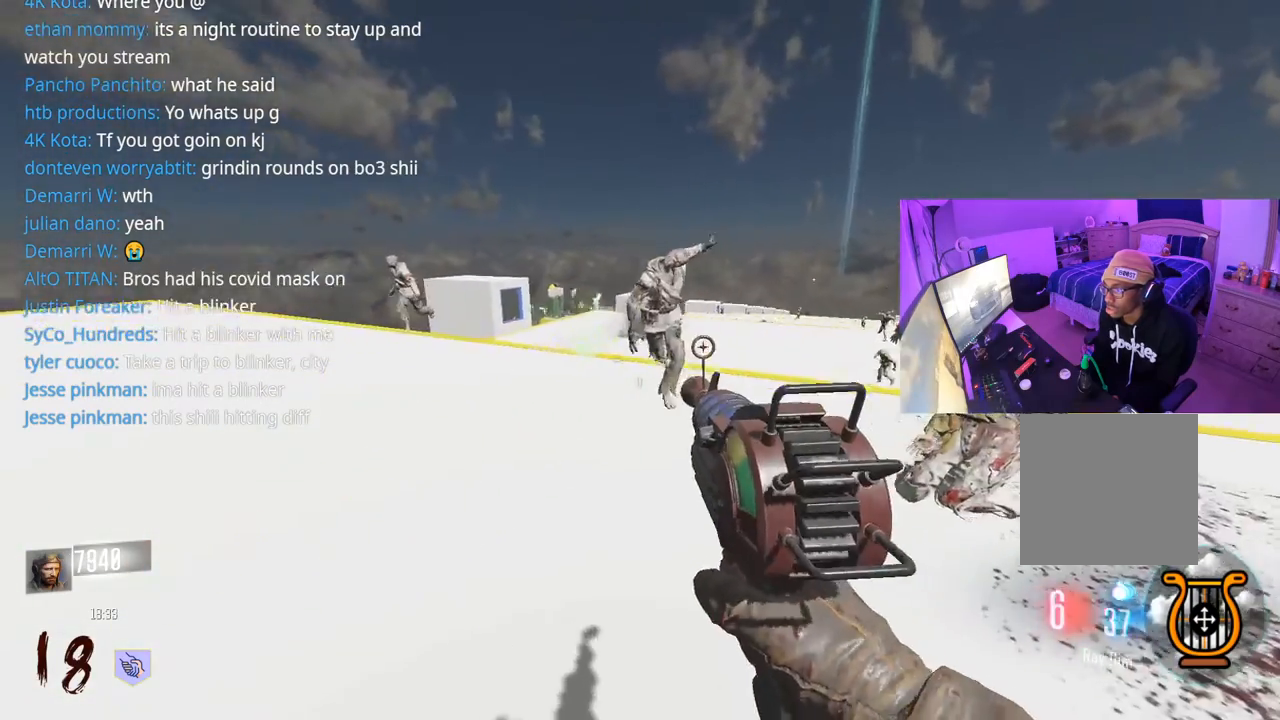
{"buttons": ["L3"], "left_stick": "up", "right_stick": "left", "events": [[33, "R2", "up"], [100, "R2", "down"], [150, "R2", "up"], [200, "right_stick", "right"], [250, "R2", "down"], [267, "R2", "up"], [283, "R2", "down"], [367, "R2", "up"], [367, "right_stick", "left"], [400, "left_stick", "up"], [450, "L3", "down"]]}
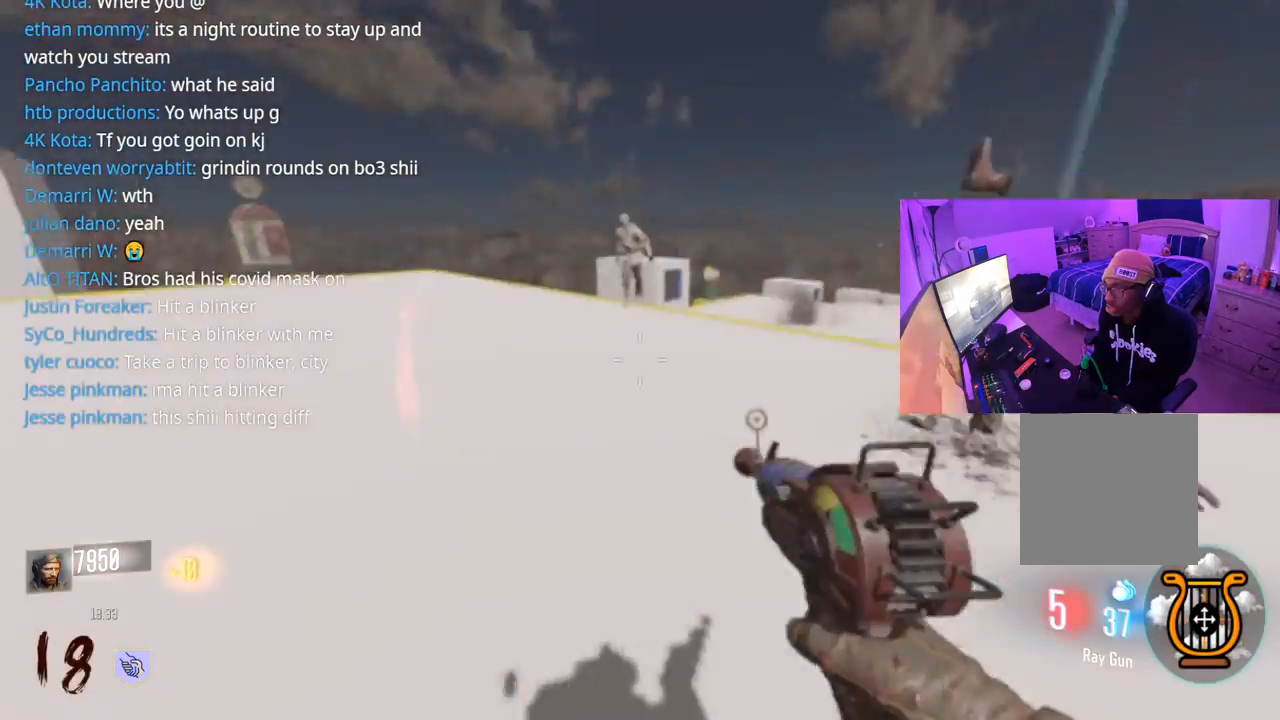
{"buttons": [], "left_stick": "up-left", "right_stick": "right", "events": [[83, "L3", "up"], [167, "L3", "down"], [200, "left_stick", "up-left"], [200, "right_stick", "center"], [283, "L3", "up"], [417, "right_stick", "right"]]}
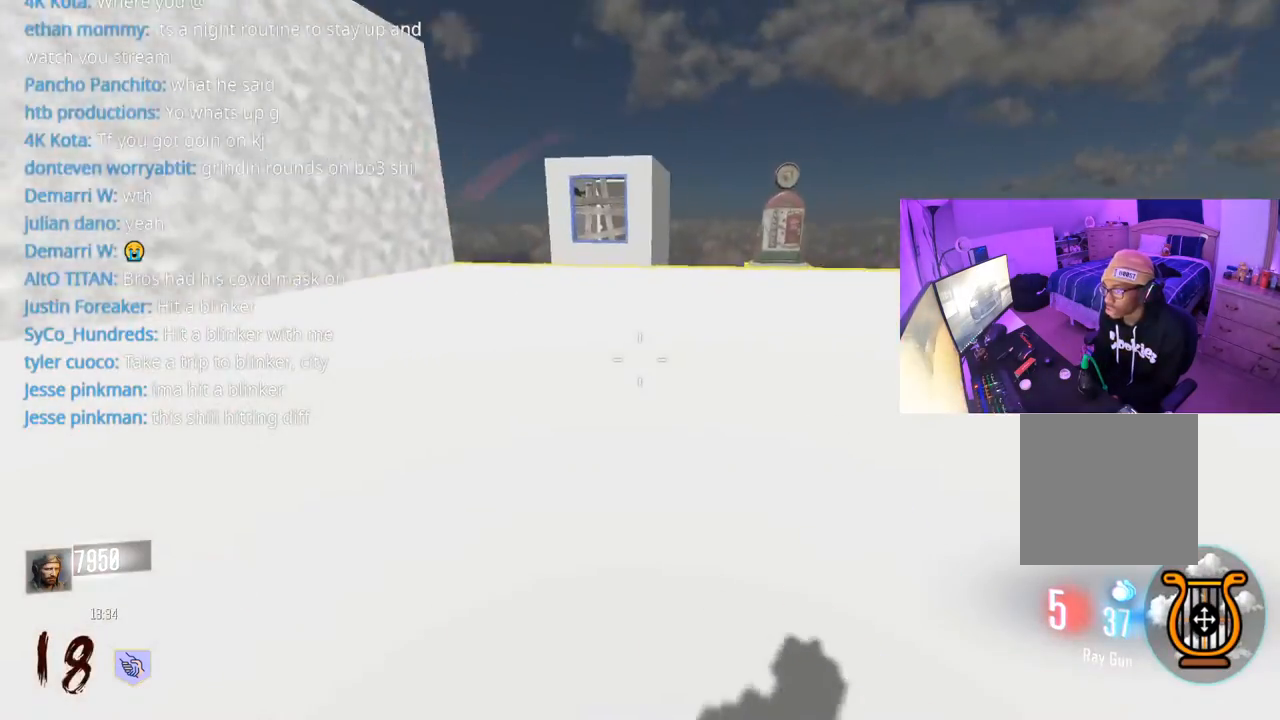
{"buttons": [], "left_stick": "down", "right_stick": "center", "events": [[167, "A", "down"], [217, "left_stick", "down-left"], [283, "A", "up"], [333, "left_stick", "down"], [383, "R2", "down"], [383, "right_stick", "center"], [450, "R2", "up"]]}
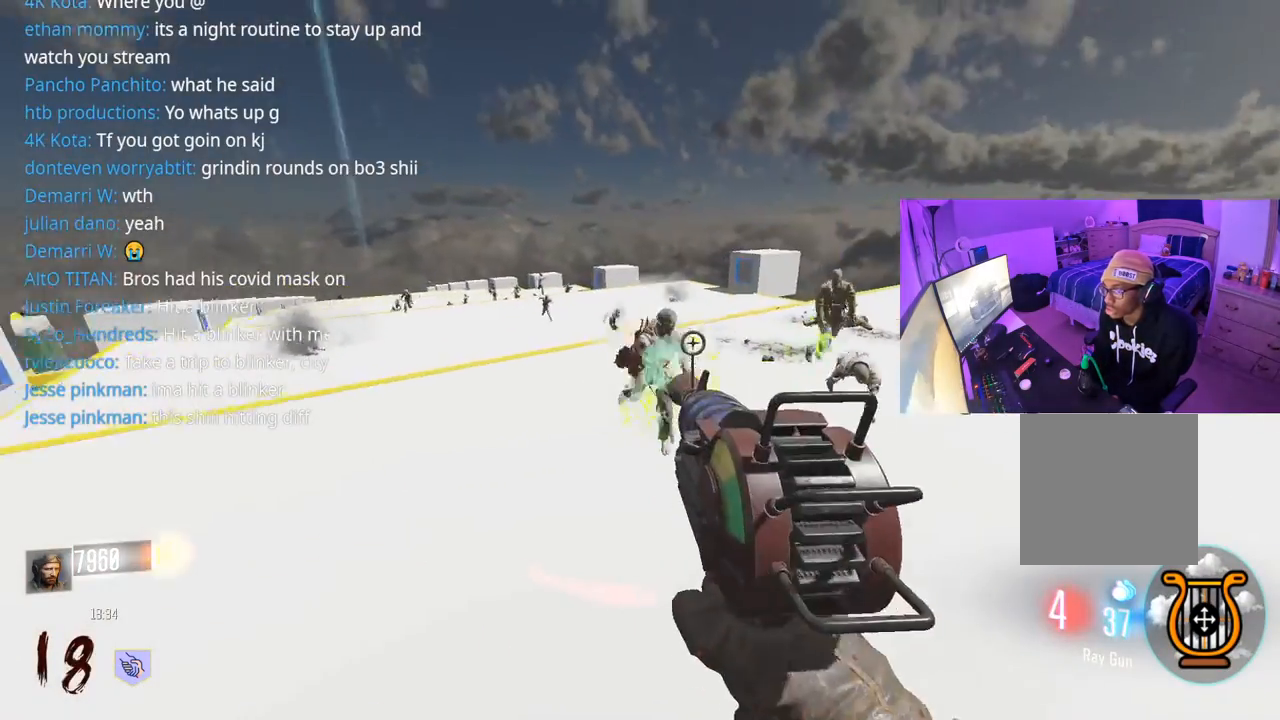
{"buttons": [], "left_stick": "down", "right_stick": "right", "events": [[17, "R2", "down"], [67, "R2", "up"], [100, "right_stick", "right"], [183, "right_stick", "center"], [233, "R2", "down"], [283, "R2", "up"], [333, "R2", "down"], [400, "R2", "up"], [433, "R2", "down"], [450, "right_stick", "right"], [483, "R2", "up"]]}
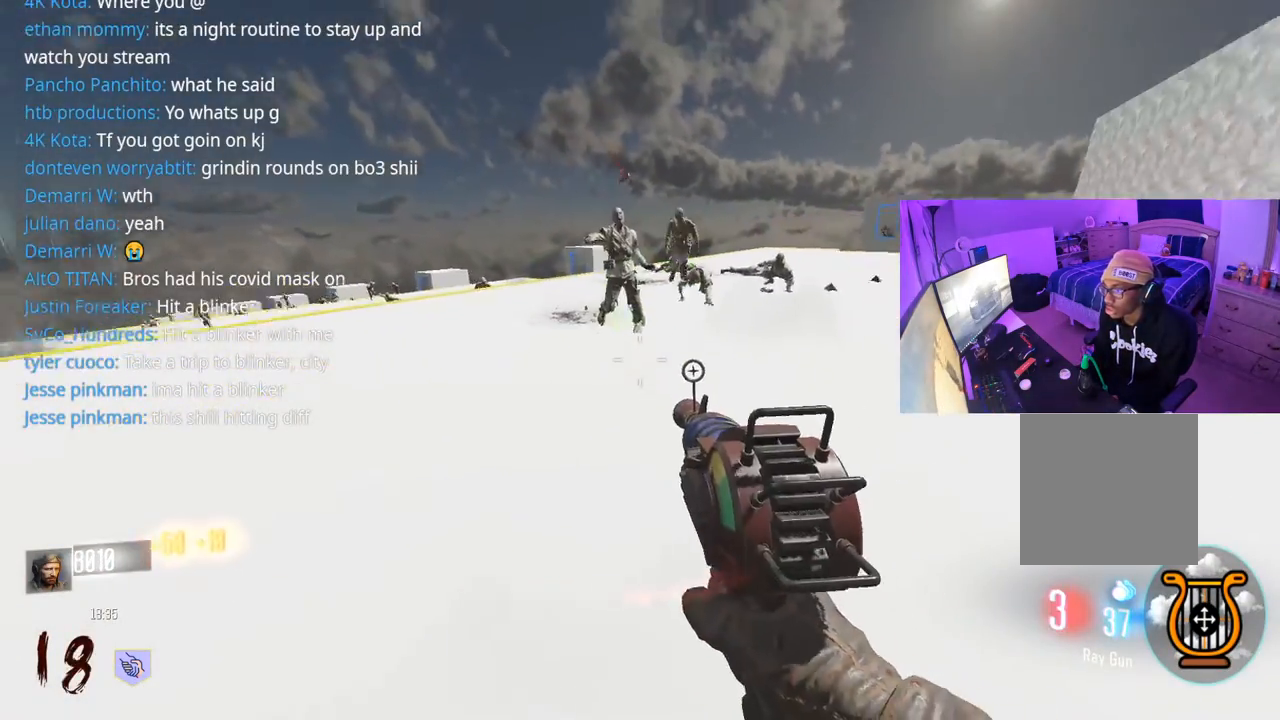
{"buttons": [], "left_stick": "left", "right_stick": "center", "events": [[17, "right_stick", "up"], [100, "R2", "down"], [133, "right_stick", "center"], [150, "R2", "up"], [200, "left_stick", "right"], [217, "R2", "down"], [267, "R2", "up"], [317, "R2", "down"], [317, "right_stick", "down"], [383, "R2", "up"], [400, "right_stick", "center"], [433, "R2", "down"], [433, "left_stick", "left"], [500, "R2", "up"]]}
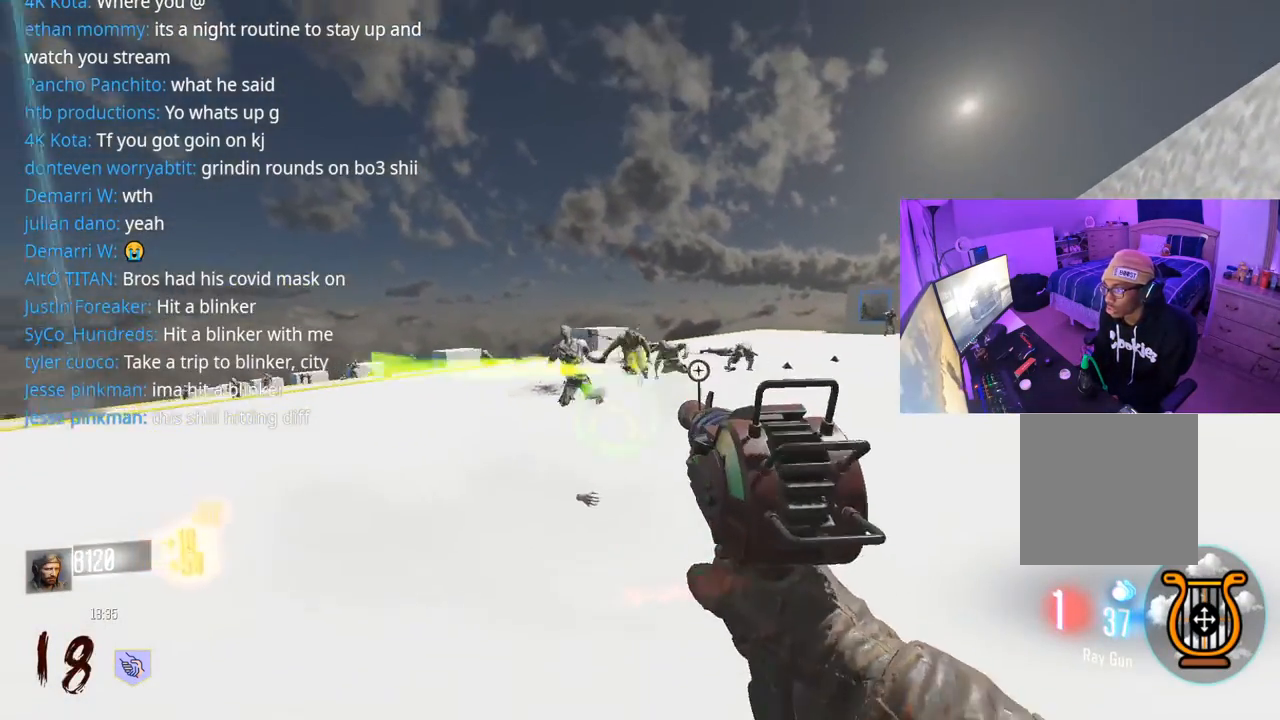
{"buttons": [], "left_stick": "up-left", "right_stick": "center", "events": [[50, "R2", "down"], [100, "R2", "up"], [167, "R2", "down"], [183, "right_stick", "down-right"], [200, "R2", "up"], [283, "R2", "down"], [283, "left_stick", "up-left"], [333, "R2", "up"], [367, "right_stick", "right"], [400, "R2", "down"], [467, "R2", "up"], [500, "right_stick", "center"]]}
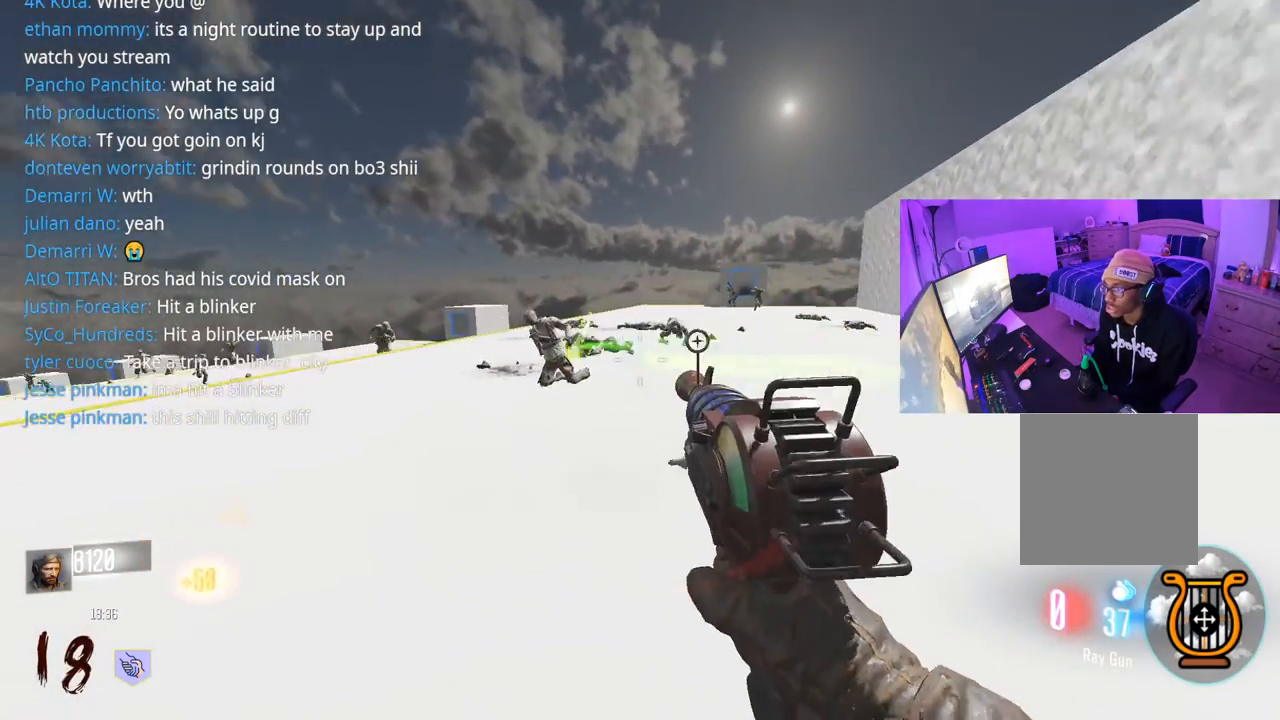
{"buttons": [], "left_stick": "up-right", "right_stick": "center", "events": [[83, "left_stick", "left"], [183, "X", "down"], [267, "left_stick", "up-left"], [317, "X", "up"], [500, "left_stick", "up-right"]]}
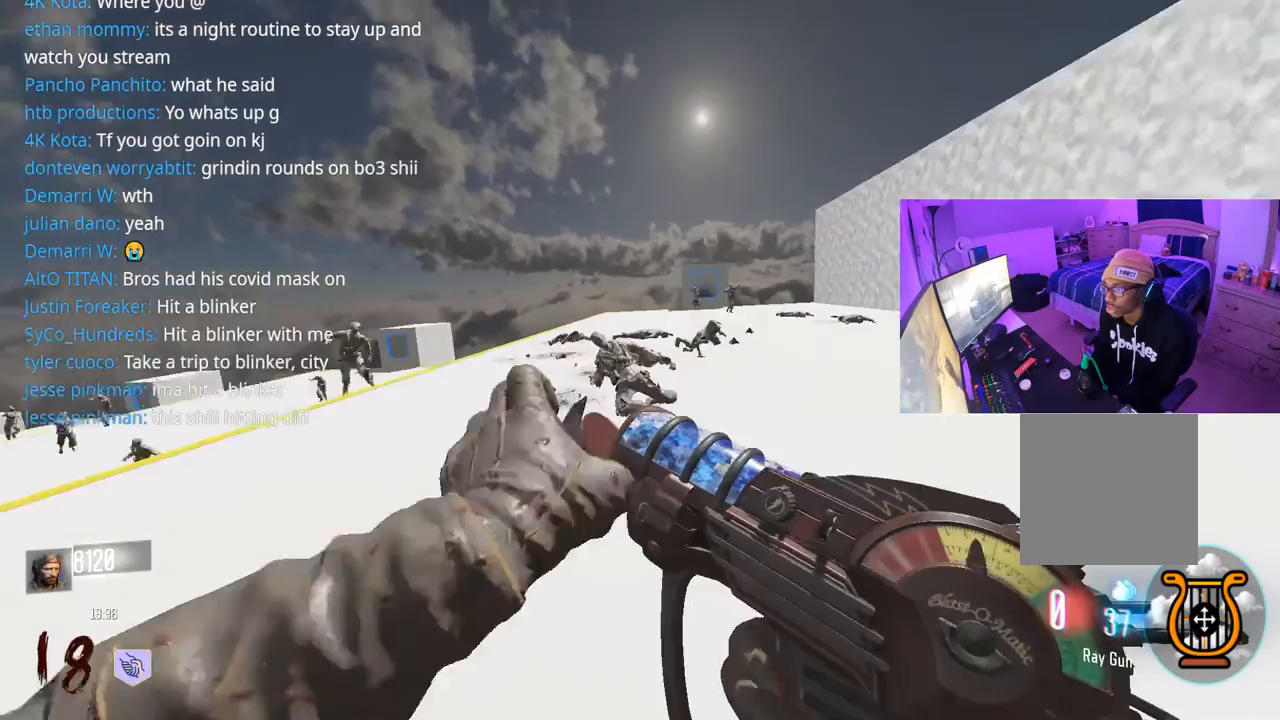
{"buttons": [], "left_stick": "up-right", "right_stick": "center", "events": [[17, "right_stick", "right"], [317, "right_stick", "center"]]}
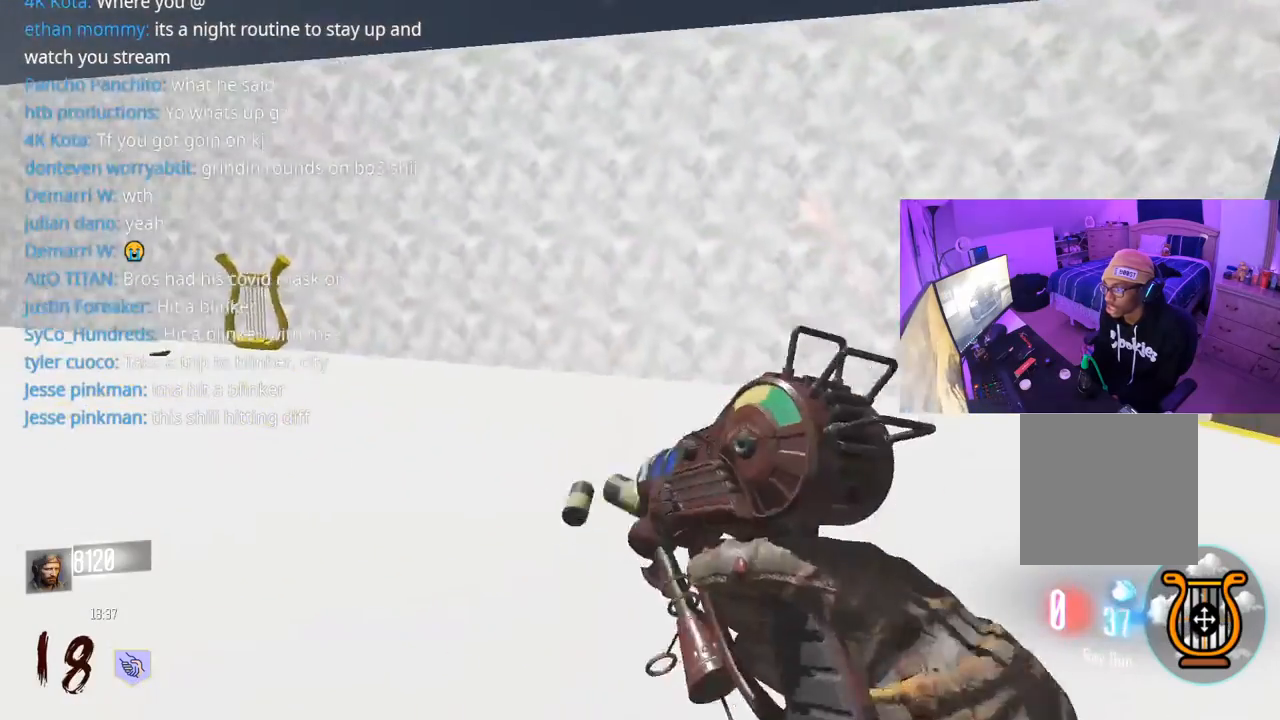
{"buttons": [], "left_stick": "up-right", "right_stick": "left", "events": [[300, "right_stick", "left"]]}
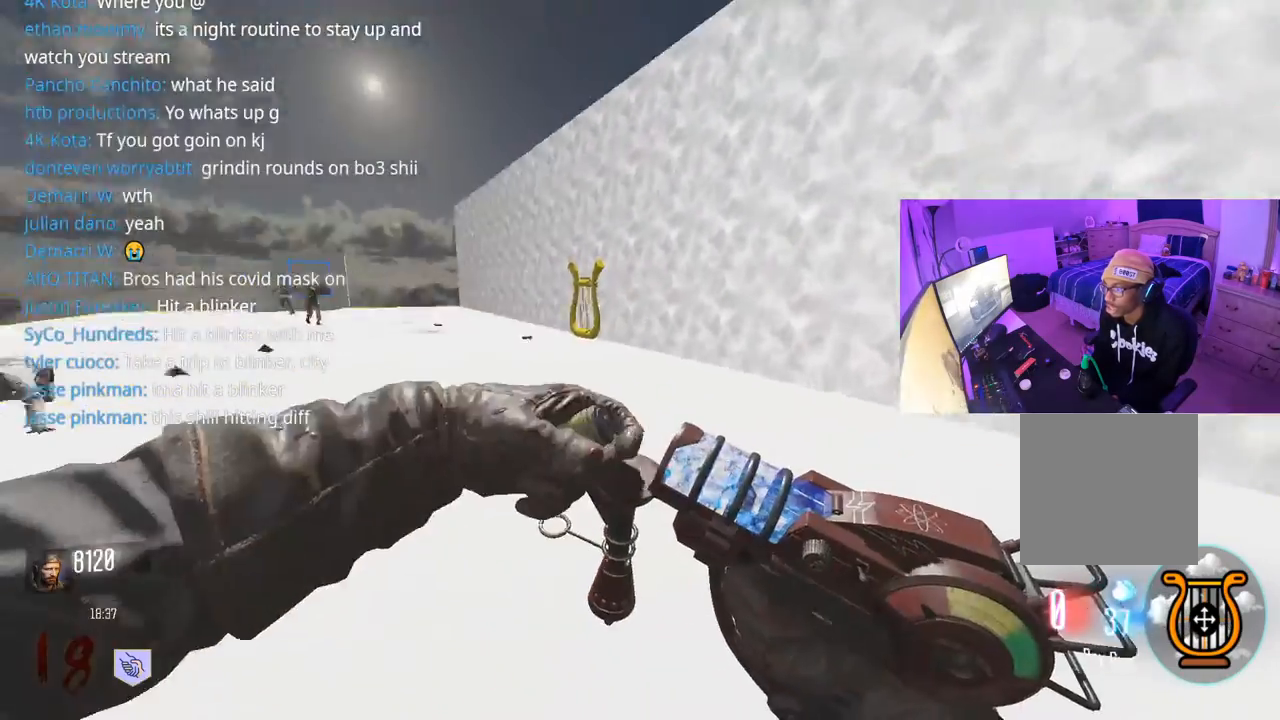
{"buttons": [], "left_stick": "down-right", "right_stick": "left", "events": [[117, "right_stick", "center"], [267, "left_stick", "right"], [467, "left_stick", "down-right"], [467, "right_stick", "left"]]}
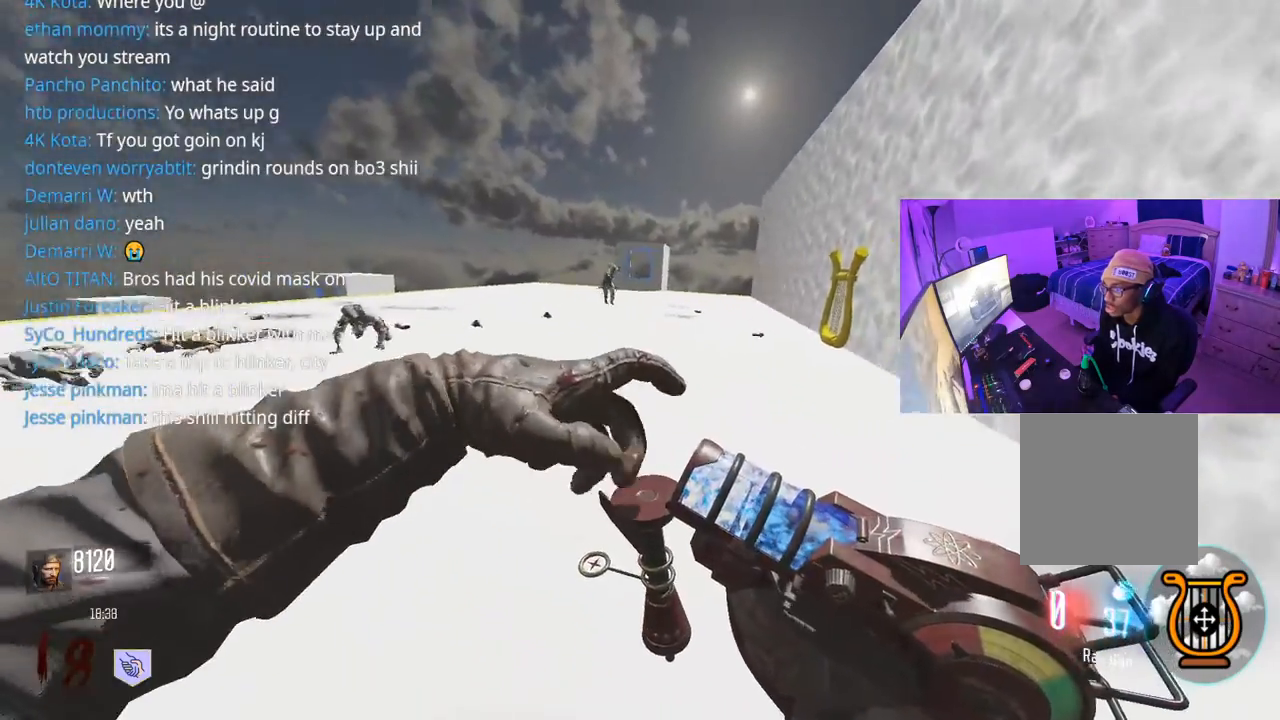
{"buttons": [], "left_stick": "down-left", "right_stick": "center", "events": [[133, "left_stick", "down-left"], [283, "right_stick", "center"]]}
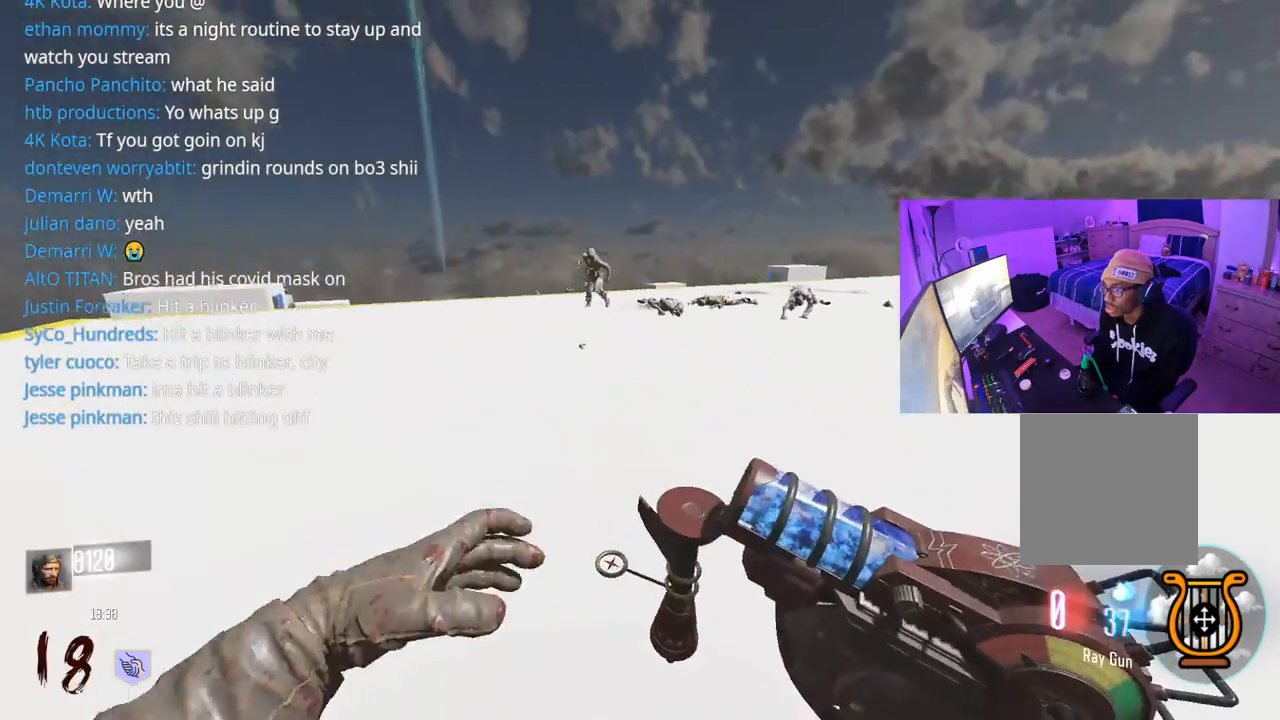
{"buttons": ["R2"], "left_stick": "up", "right_stick": "center", "events": [[250, "right_stick", "right"], [317, "left_stick", "up-left"], [350, "R2", "down"], [350, "right_stick", "center"], [417, "left_stick", "up"], [433, "R2", "up"], [483, "R2", "down"]]}
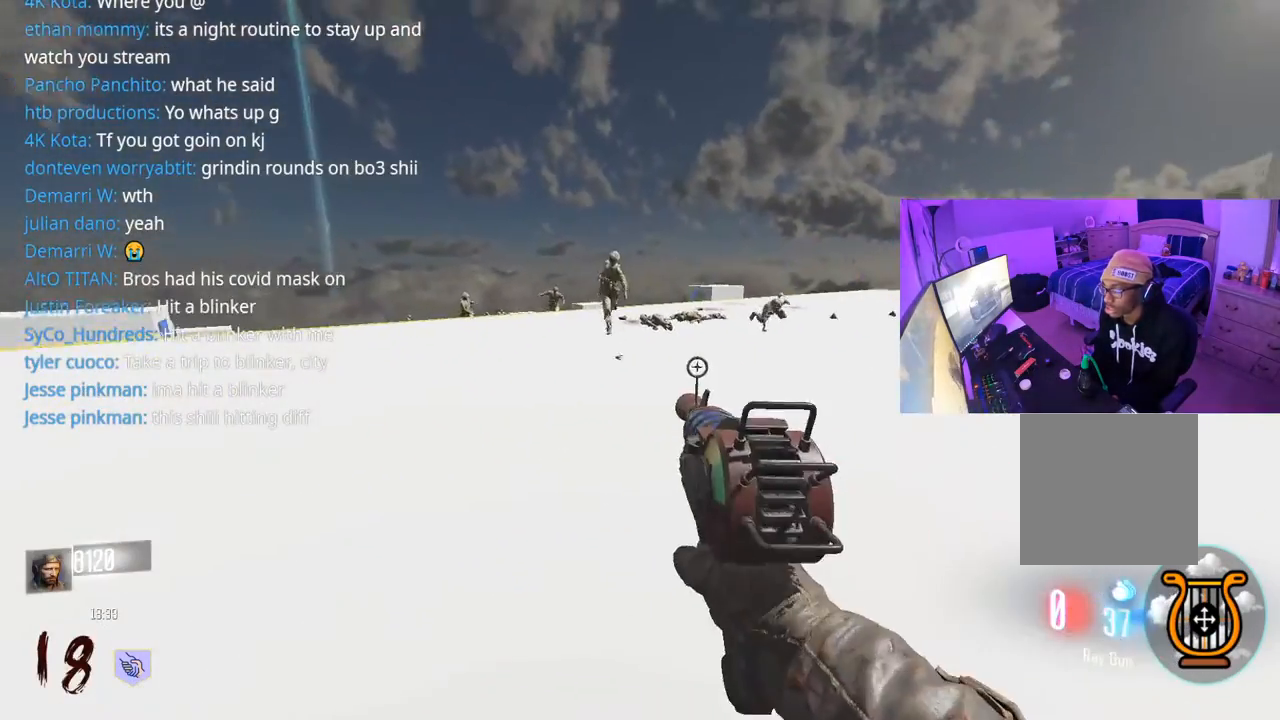
{"buttons": [], "left_stick": "right", "right_stick": "center", "events": [[50, "R2", "up"], [100, "R2", "down"], [100, "left_stick", "down-left"], [150, "R2", "up"], [200, "R2", "down"], [250, "R2", "up"], [283, "left_stick", "up-right"], [300, "R2", "down"], [367, "R2", "up"], [417, "R2", "down"], [467, "R2", "up"], [483, "left_stick", "right"]]}
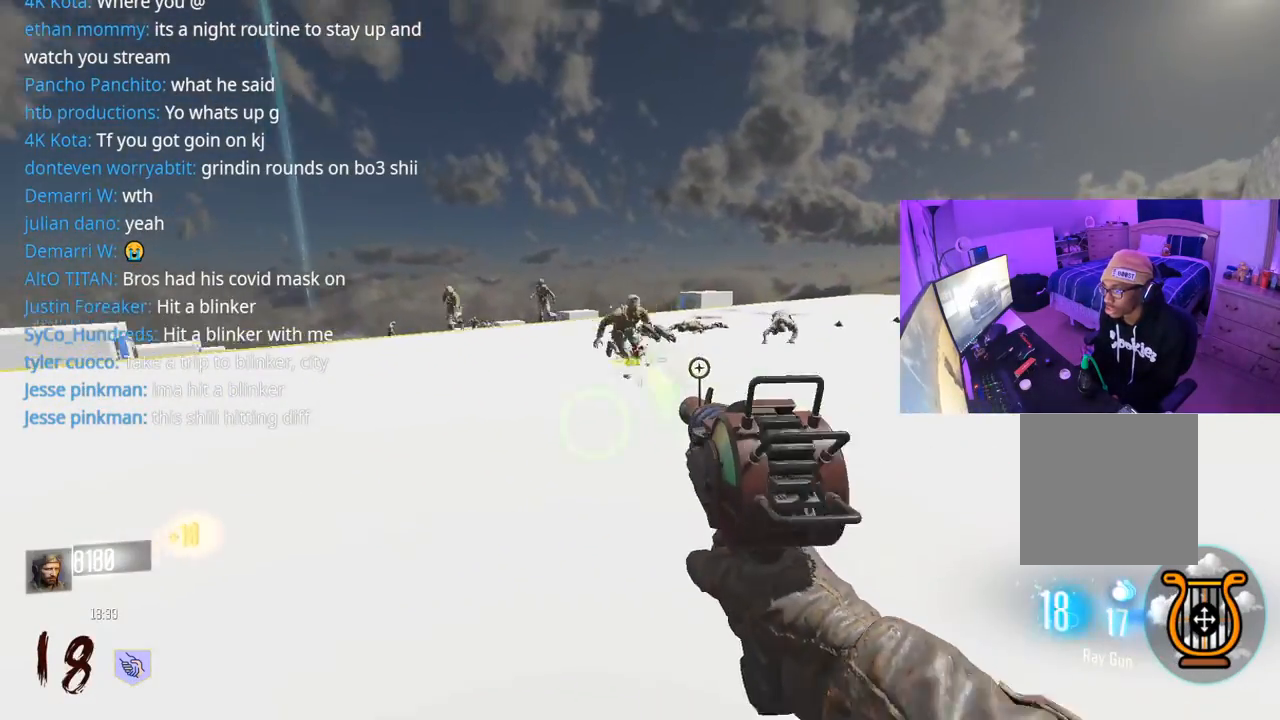
{"buttons": ["R2"], "left_stick": "up-left", "right_stick": "center", "events": [[17, "R2", "down"], [117, "right_stick", "right"], [167, "left_stick", "up-right"], [183, "R2", "up"], [267, "right_stick", "center"], [283, "R2", "down"], [350, "R2", "up"], [350, "left_stick", "left"], [400, "R2", "down"], [450, "R2", "up"], [450, "left_stick", "up-left"], [483, "R2", "down"]]}
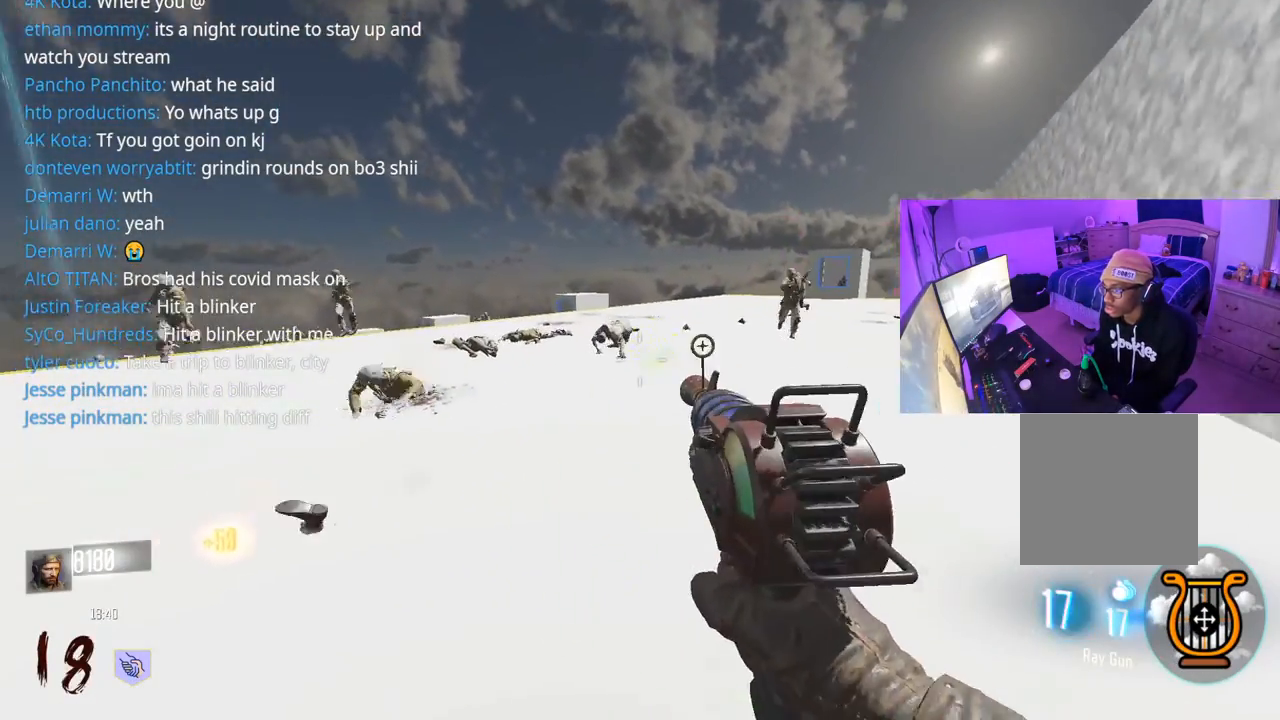
{"buttons": [], "left_stick": "up-right", "right_stick": "center", "events": [[50, "R2", "up"], [100, "R2", "down"], [167, "R2", "up"], [200, "R2", "down"], [233, "left_stick", "up-right"], [267, "R2", "up"], [300, "right_stick", "right"], [317, "R2", "down"], [367, "R2", "up"], [450, "R2", "down"], [467, "right_stick", "center"], [500, "R2", "up"]]}
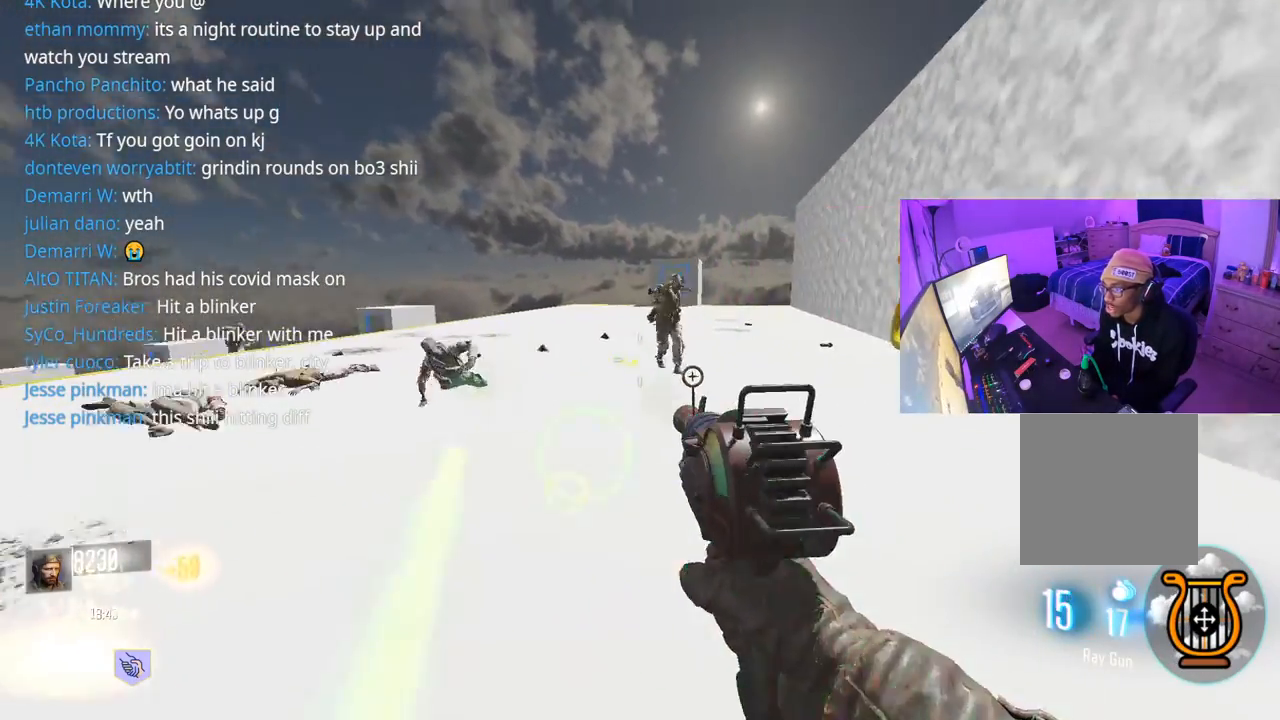
{"buttons": ["R2"], "left_stick": "up-right", "right_stick": "center", "events": [[50, "R2", "down"], [50, "left_stick", "down-right"], [100, "R2", "up"], [167, "R2", "down"], [217, "R2", "up"], [283, "R2", "down"], [317, "R2", "up"], [333, "right_stick", "left"], [367, "R2", "down"], [367, "left_stick", "up-right"], [417, "right_stick", "center"], [450, "R2", "up"], [483, "R2", "down"]]}
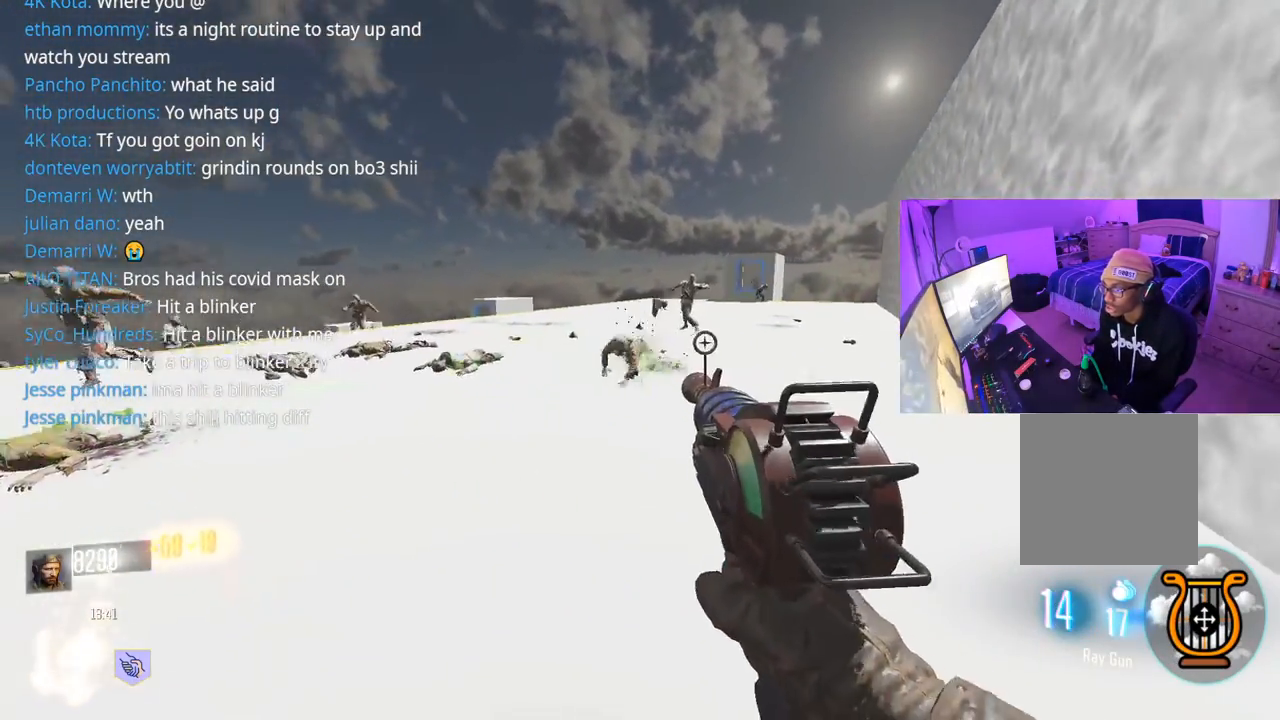
{"buttons": ["R2"], "left_stick": "right", "right_stick": "center", "events": [[33, "R2", "up"], [100, "left_stick", "up"], [117, "right_stick", "up-right"], [150, "R2", "down"], [183, "right_stick", "center"], [250, "R2", "up"], [317, "R2", "down"], [367, "left_stick", "up-right"], [383, "R2", "up"], [450, "R2", "down"], [483, "left_stick", "right"]]}
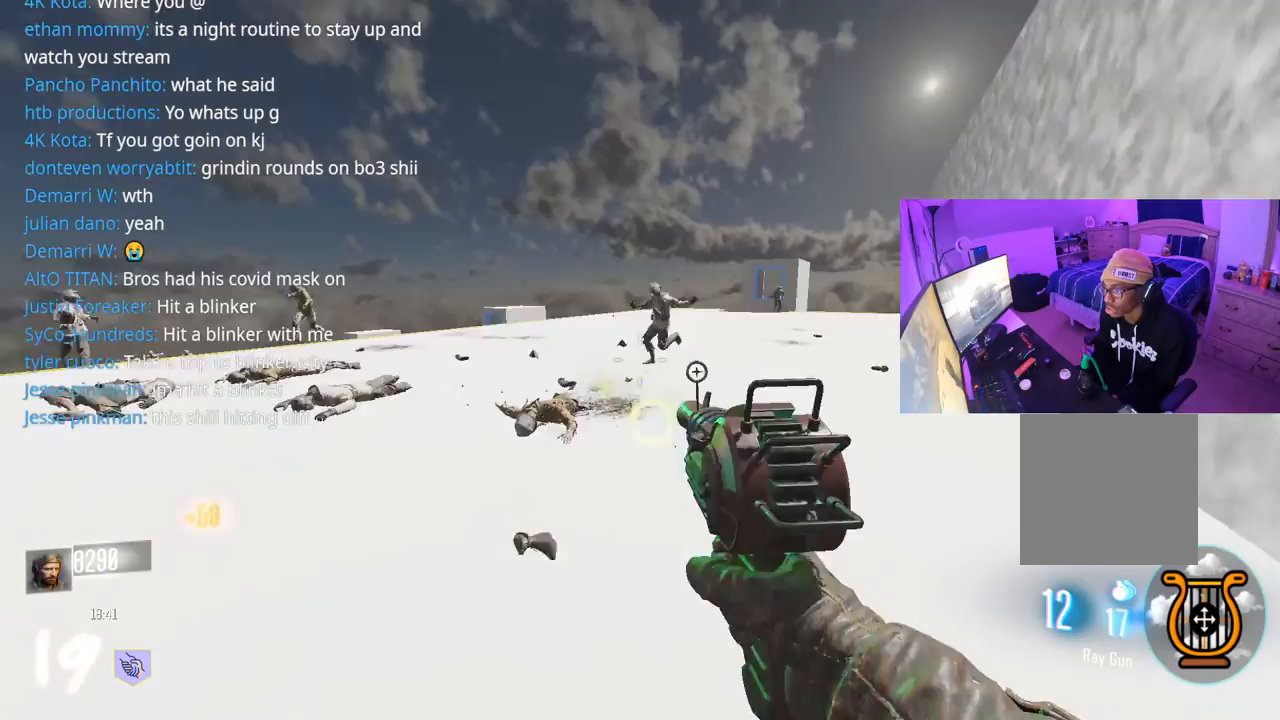
{"buttons": [], "left_stick": "up-right", "right_stick": "right", "events": [[17, "R2", "up"], [50, "R2", "down"], [67, "right_stick", "down-left"], [83, "left_stick", "up-right"], [133, "R2", "up"], [167, "R2", "down"], [233, "right_stick", "center"], [250, "R2", "up"], [283, "R2", "down"], [367, "R2", "up"], [433, "R2", "down"], [483, "R2", "up"], [483, "right_stick", "right"]]}
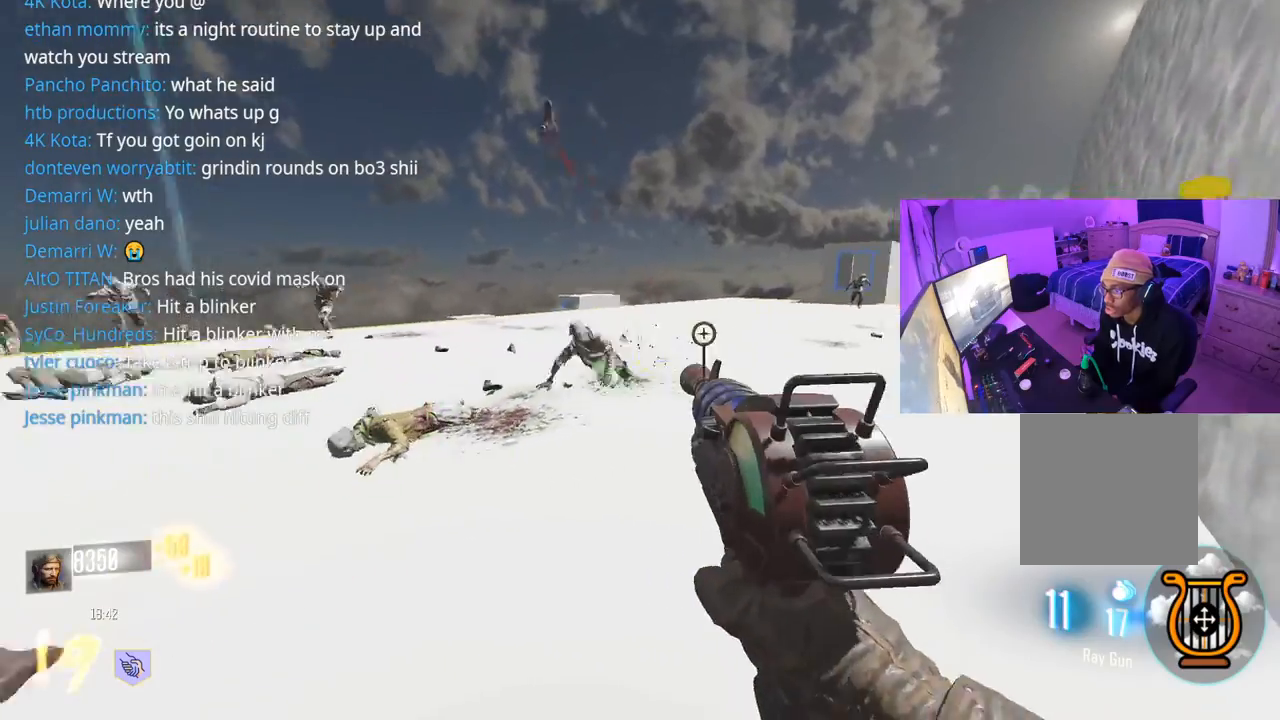
{"buttons": [], "left_stick": "up", "right_stick": "center", "events": [[33, "L3", "down"], [33, "left_stick", "up"], [150, "L3", "up"], [217, "A", "down"], [217, "right_stick", "center"], [350, "A", "up"], [350, "right_stick", "left"], [383, "R2", "down"], [450, "R2", "up"], [467, "right_stick", "center"]]}
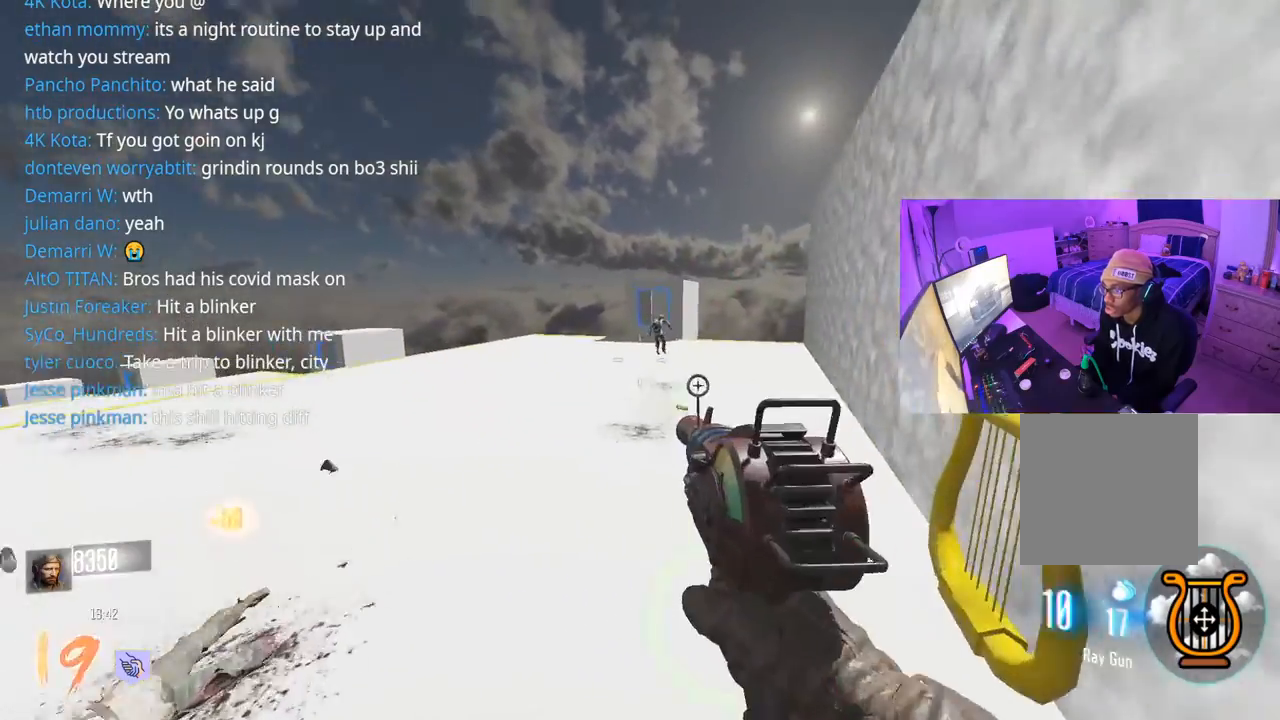
{"buttons": [], "left_stick": "up", "right_stick": "center", "events": [[33, "R2", "down"], [83, "R2", "up"], [83, "right_stick", "up"], [200, "right_stick", "center"], [217, "R2", "down"], [300, "R2", "up"], [317, "R2", "down"], [400, "R2", "up"], [450, "R2", "down"], [500, "R2", "up"]]}
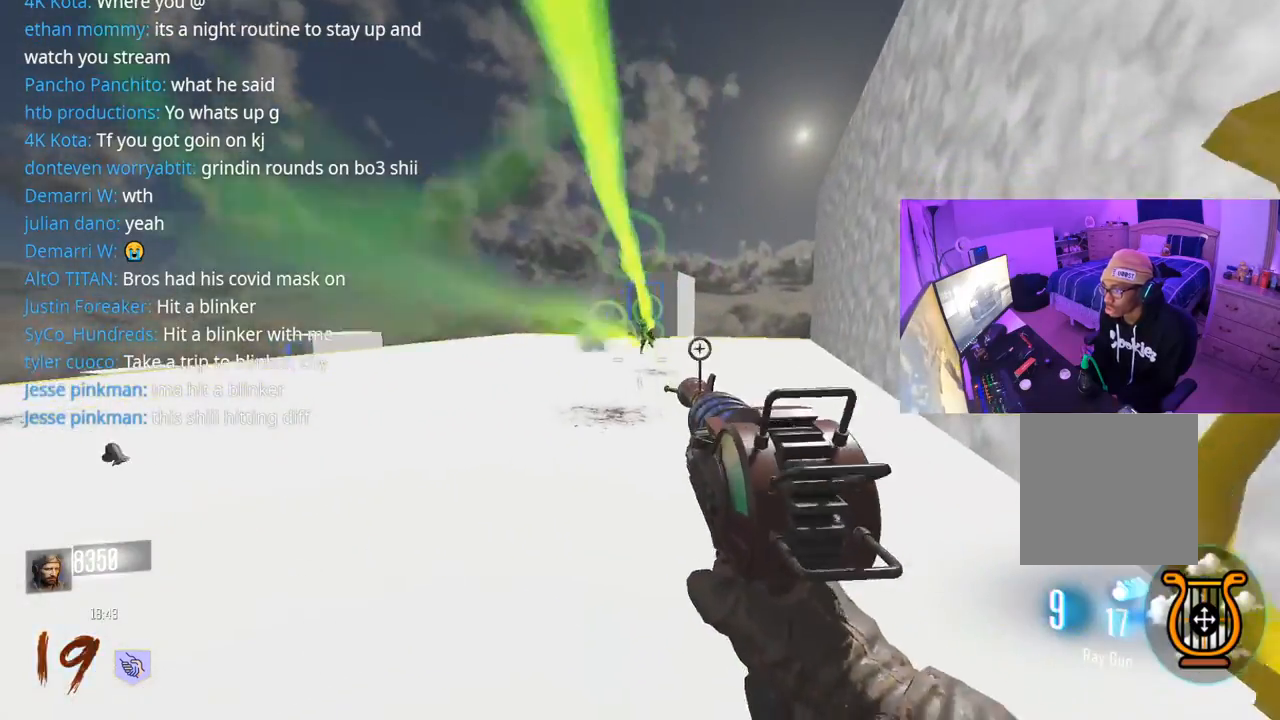
{"buttons": [], "left_stick": "up", "right_stick": "left", "events": [[67, "R2", "down"], [133, "R2", "up"], [167, "R2", "down"], [250, "R2", "up"], [283, "R2", "down"], [350, "R2", "up"], [400, "R2", "down"], [500, "R2", "up"], [500, "right_stick", "left"]]}
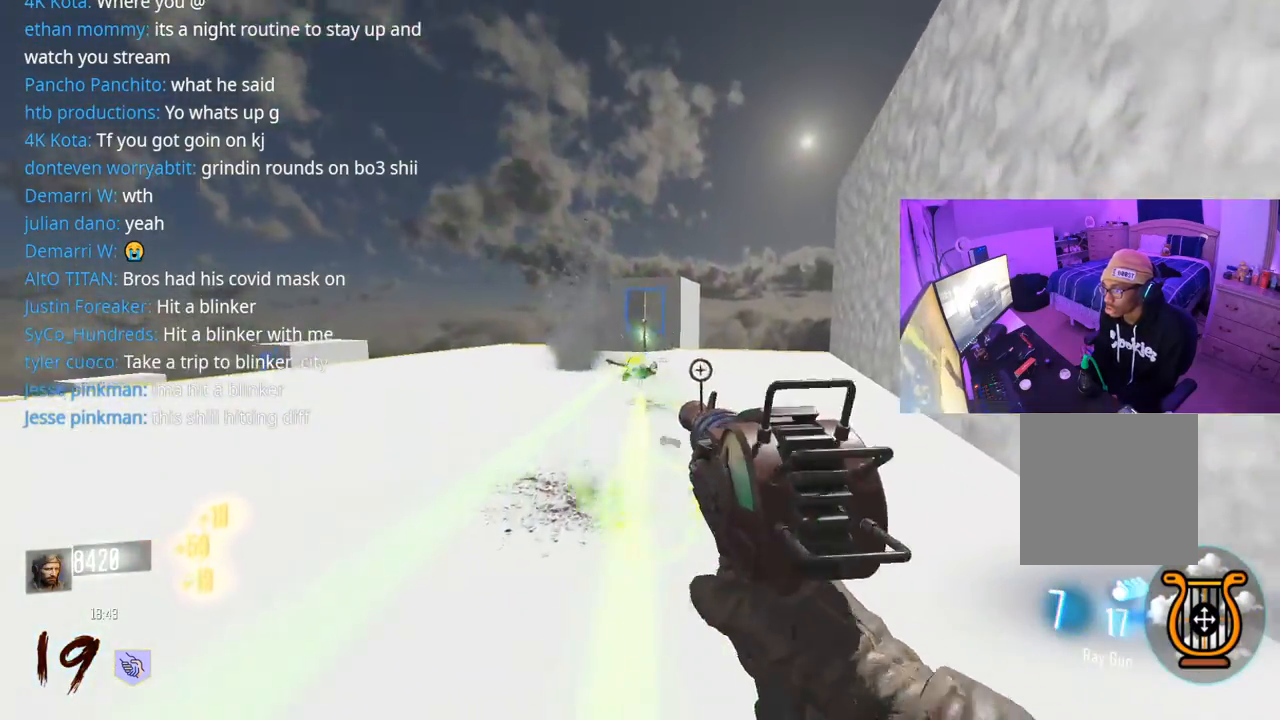
{"buttons": ["R2"], "left_stick": "down-right", "right_stick": "center", "events": [[100, "L3", "down"], [233, "L3", "up"], [317, "left_stick", "down-right"], [450, "R2", "down"], [467, "right_stick", "center"]]}
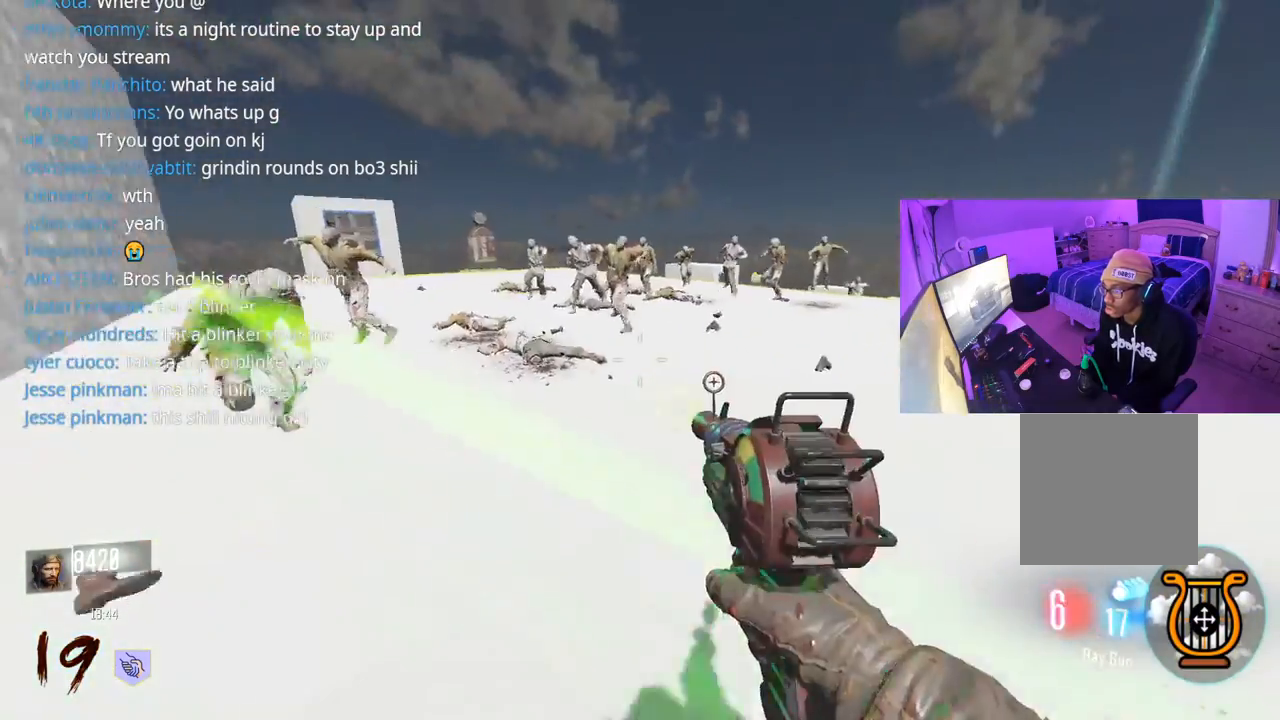
{"buttons": [], "left_stick": "down-right", "right_stick": "right", "events": [[17, "R2", "up"], [83, "A", "down"], [83, "R2", "down"], [150, "R2", "up"], [233, "R2", "down"], [233, "right_stick", "up-right"], [267, "A", "up"], [300, "R2", "up"], [350, "right_stick", "center"], [383, "R2", "down"], [450, "R2", "up"], [483, "right_stick", "right"]]}
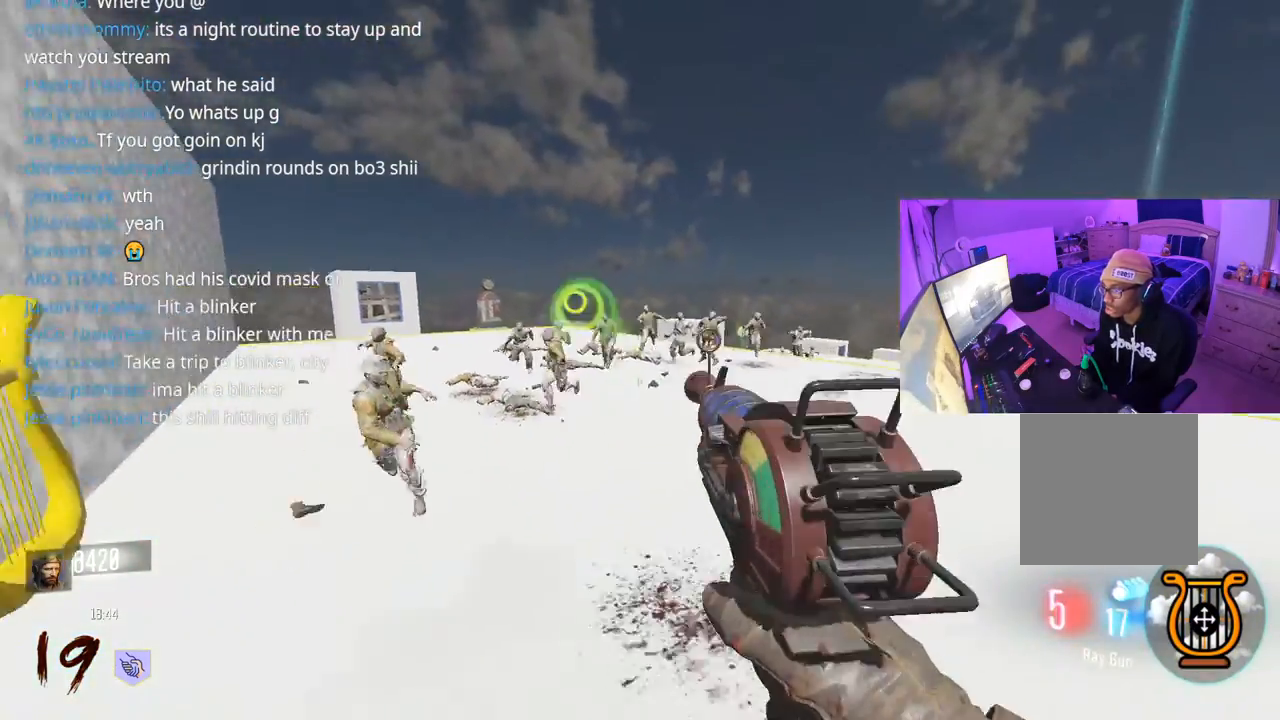
{"buttons": ["L3"], "left_stick": "up-right", "right_stick": "center", "events": [[167, "left_stick", "up-right"], [267, "L3", "down"], [350, "right_stick", "center"], [383, "L3", "up"], [417, "Y", "down"], [467, "L3", "down"], [467, "Y", "up"]]}
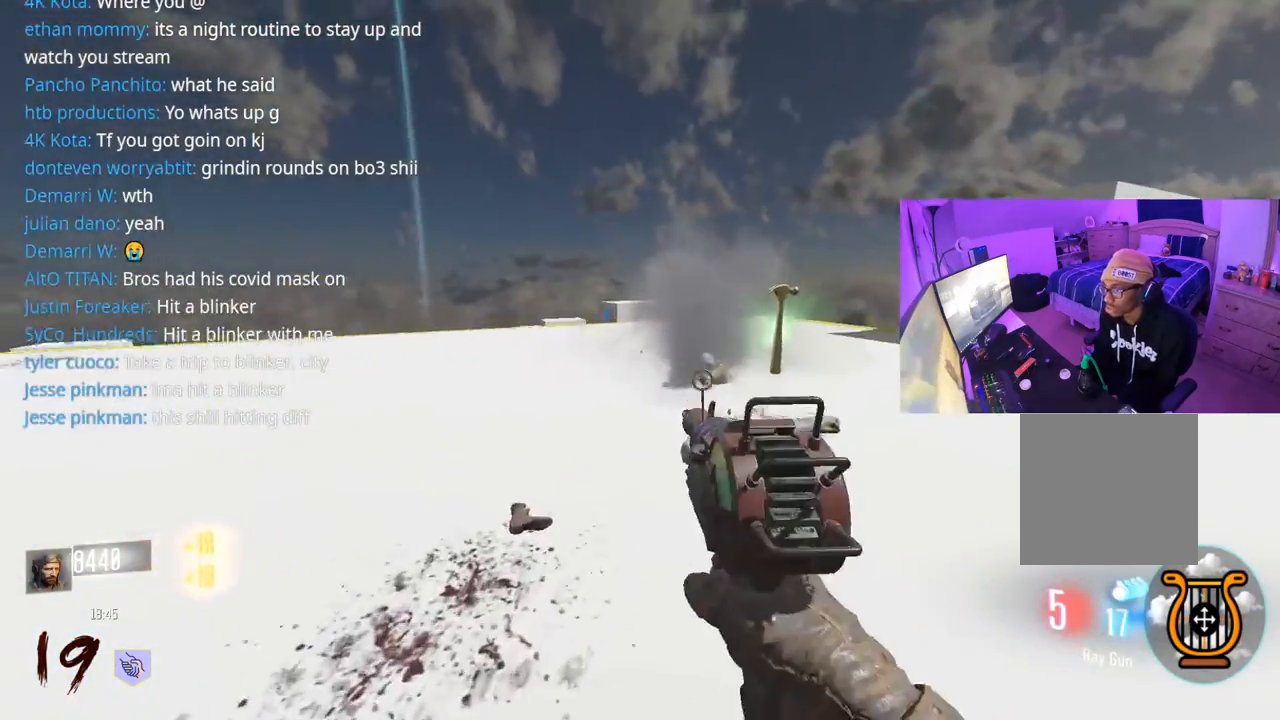
{"buttons": [], "left_stick": "right", "right_stick": "down", "events": [[33, "Y", "down"], [67, "L3", "up"], [100, "Y", "up"], [183, "L3", "down"], [217, "R3", "down"], [317, "R3", "up"], [367, "L3", "up"], [433, "right_stick", "down"], [483, "left_stick", "right"]]}
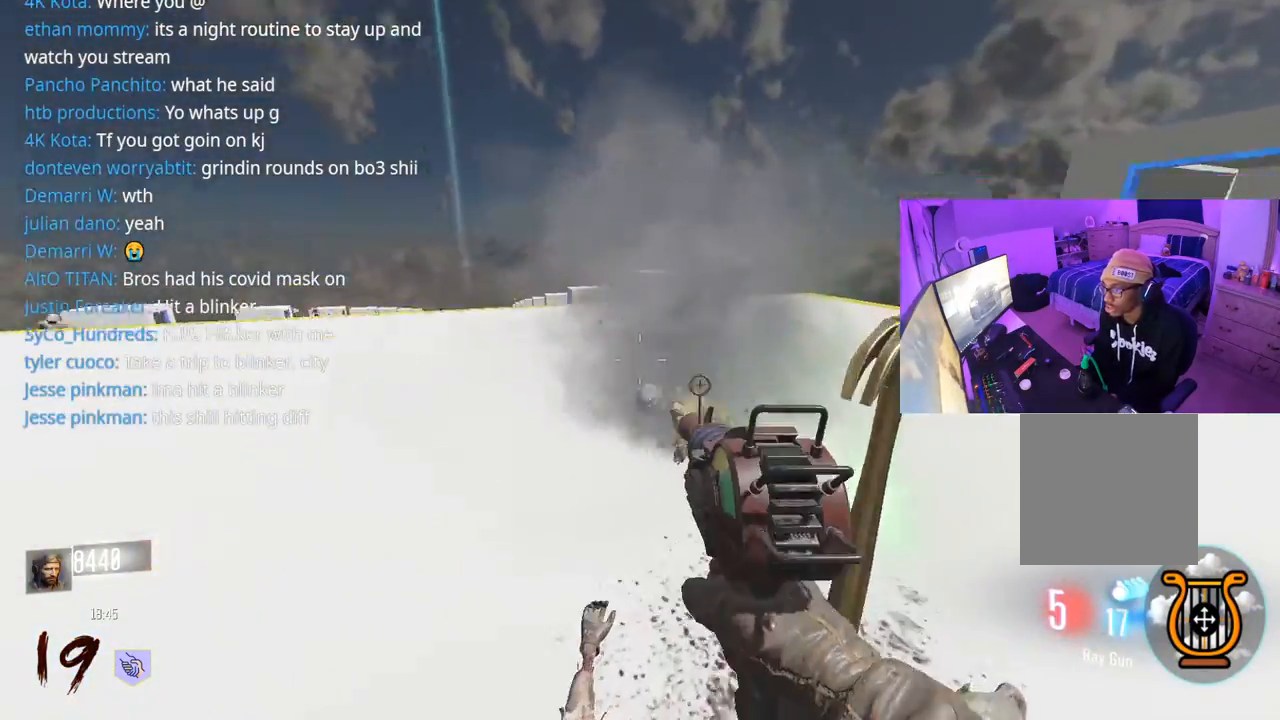
{"buttons": ["R2"], "left_stick": "down", "right_stick": "down-left", "events": [[200, "left_stick", "up-right"], [217, "right_stick", "up-left"], [333, "L3", "down"], [450, "L3", "up"], [450, "left_stick", "down-right"], [483, "right_stick", "down-left"], [500, "R2", "down"], [500, "left_stick", "down"]]}
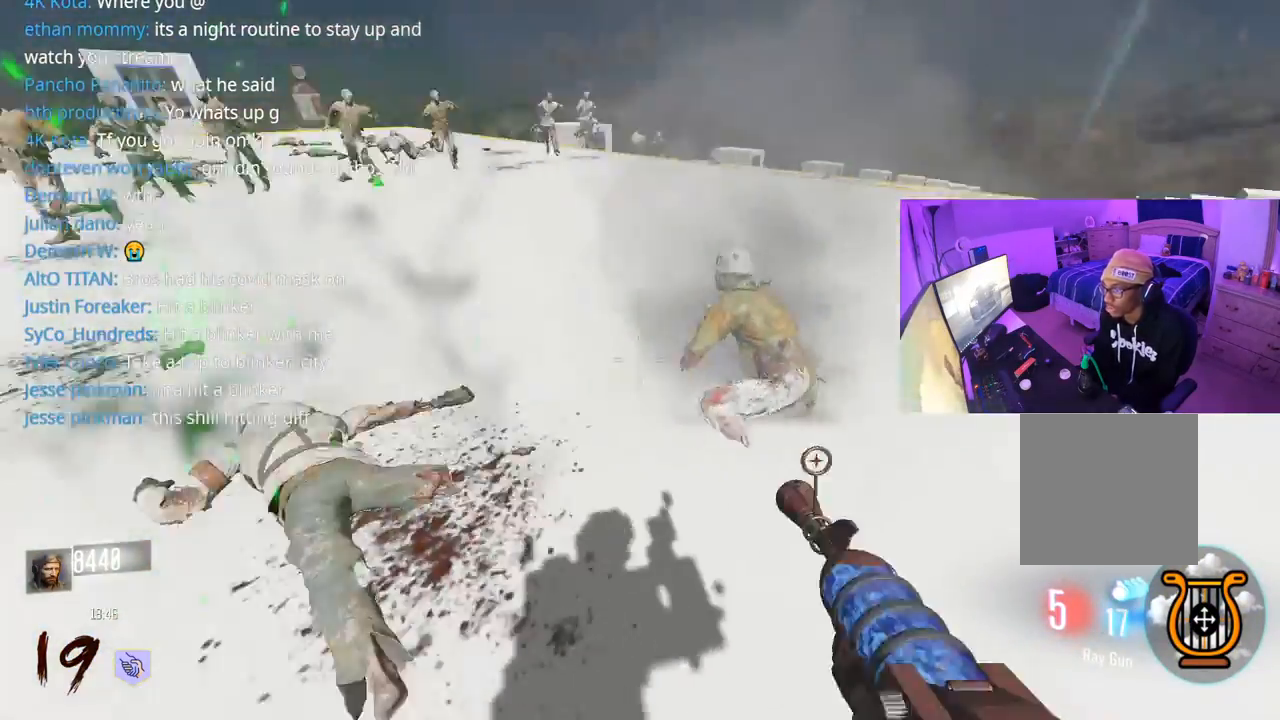
{"buttons": ["R2"], "left_stick": "right", "right_stick": "up-left", "events": [[83, "R2", "up"], [83, "right_stick", "center"], [100, "A", "down"], [200, "A", "up"], [217, "left_stick", "down-right"], [283, "right_stick", "up-right"], [317, "R2", "down"], [383, "right_stick", "center"], [400, "R2", "up"], [450, "R2", "down"], [500, "left_stick", "right"], [500, "right_stick", "up-left"]]}